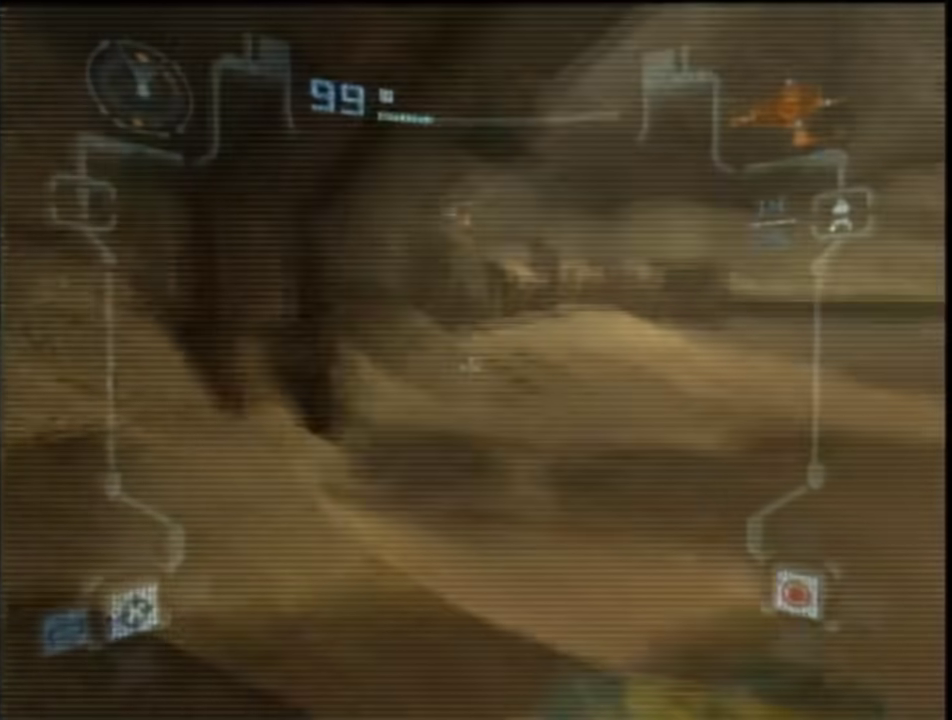
Gameplay with a controller (Nintendo layout); each line is a JSON object with the inputs held at the frame after it. "events" lists button and stick changes between this image and that frame as [ms after this image, input, new state], when the widget could be followed in between. This overlay highlights the sticks when they move; stick clicks (L3 R3) are not distinguishable. Not read: L3 R3 Y other_buttons.
{"buttons": ["A", "L1"], "left_stick": "up-left", "right_stick": "center", "events": [[133, "A", "down"], [317, "left_stick", "up"], [367, "R1", "up"], [367, "left_stick", "up-left"]]}
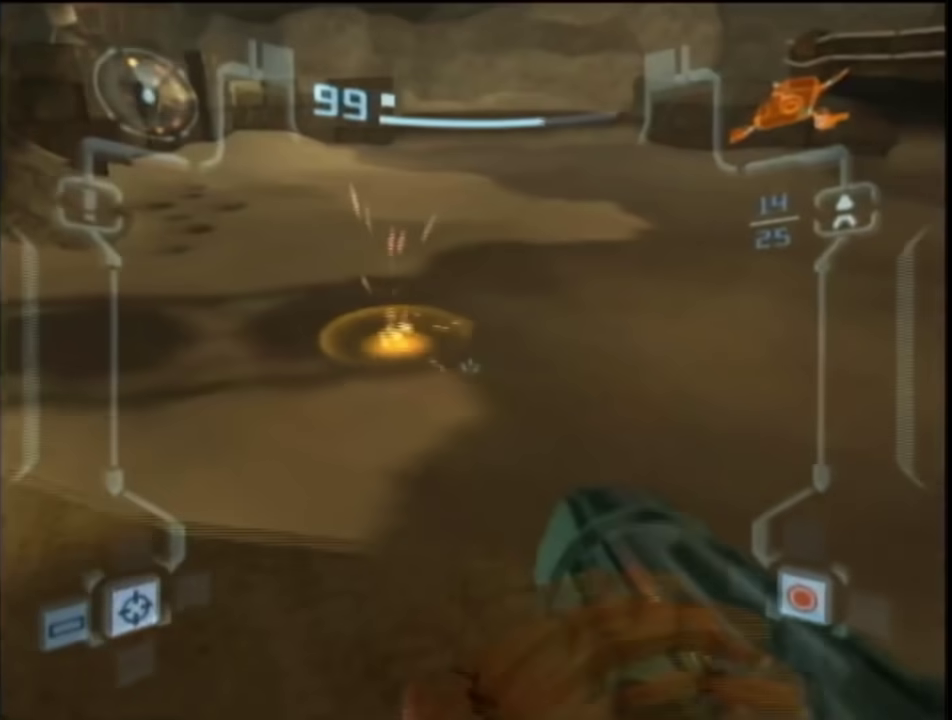
{"buttons": ["A", "L1"], "left_stick": "up-left", "right_stick": "center", "events": [[50, "left_stick", "up"], [67, "B", "down"], [117, "R1", "down"], [183, "B", "up"], [450, "R1", "up"], [500, "left_stick", "up-left"]]}
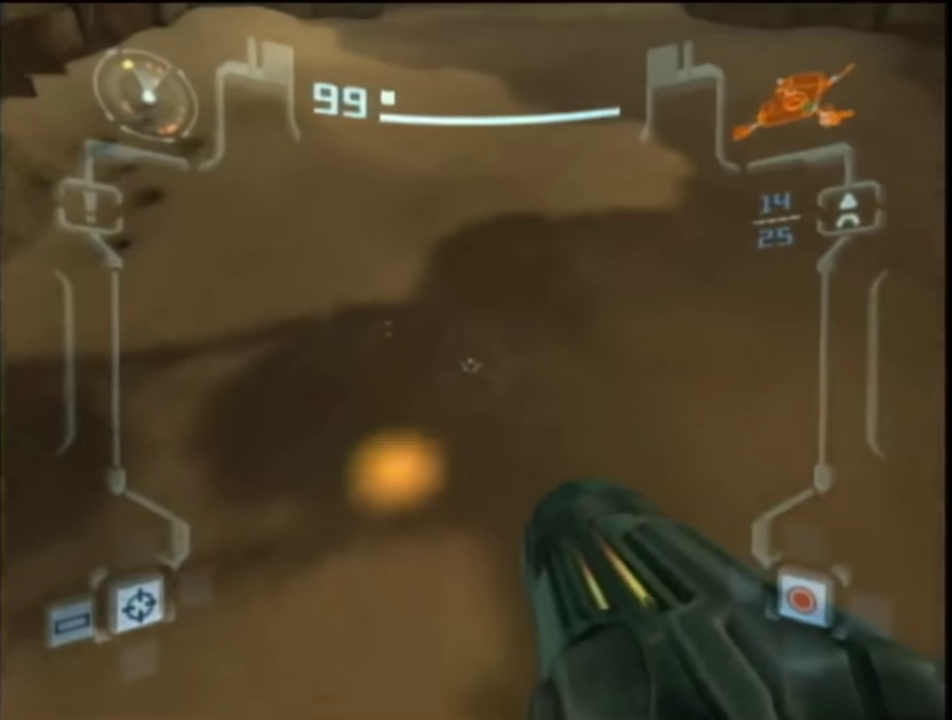
{"buttons": ["A", "L1"], "left_stick": "up", "right_stick": "center", "events": [[400, "left_stick", "up"]]}
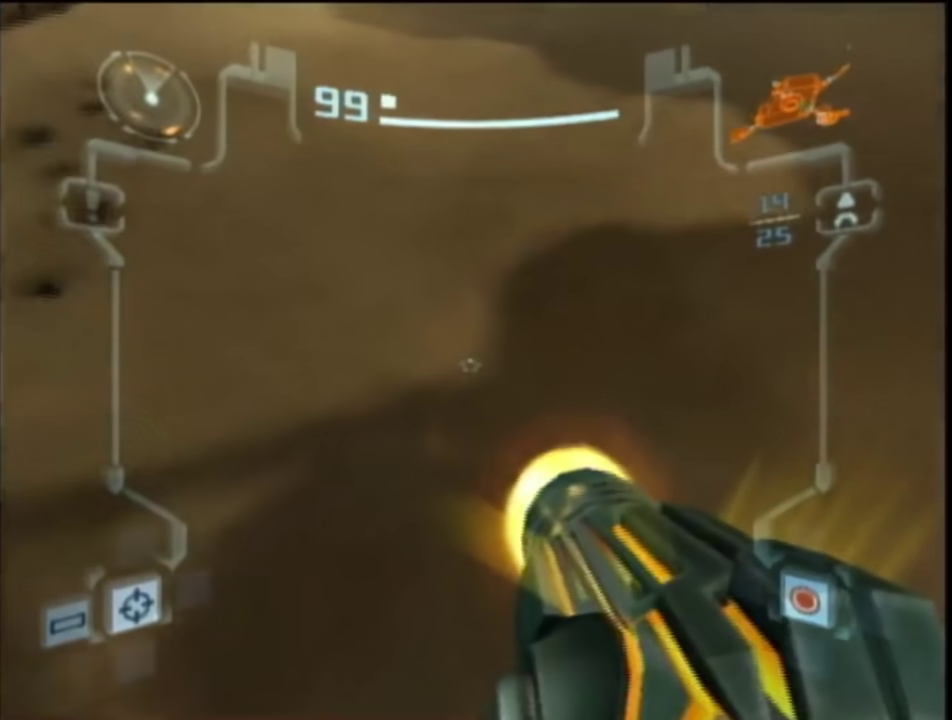
{"buttons": ["A", "L1", "R1"], "left_stick": "down", "right_stick": "center", "events": [[50, "left_stick", "up-right"], [150, "left_stick", "up"], [283, "left_stick", "center"], [300, "R1", "down"], [400, "left_stick", "down"]]}
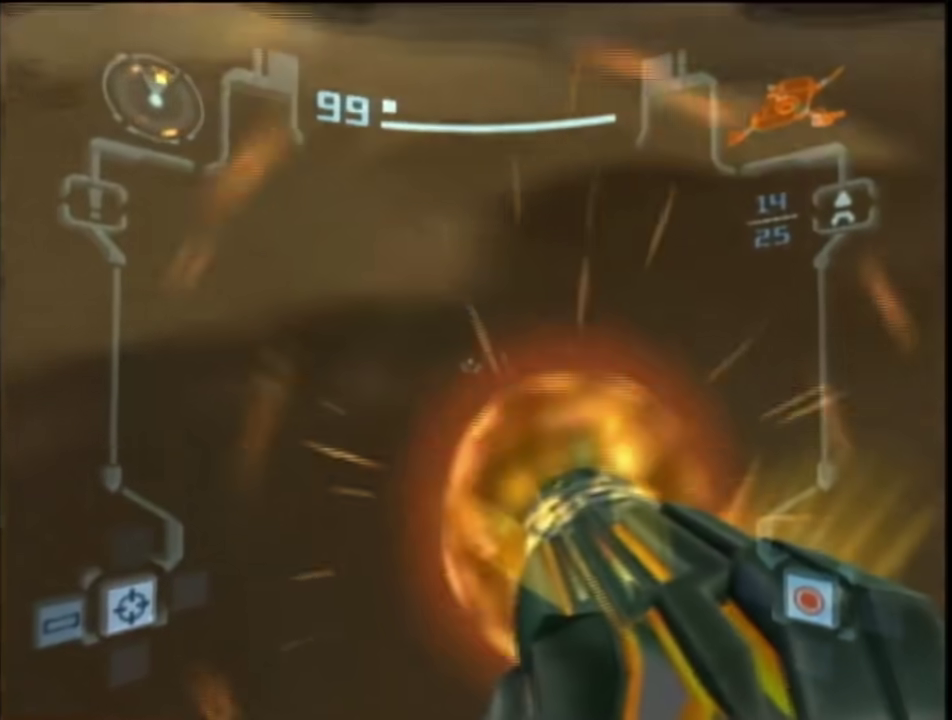
{"buttons": ["A", "R1"], "left_stick": "center", "right_stick": "center", "events": [[50, "left_stick", "center"], [150, "left_stick", "down-right"], [267, "R1", "up"], [267, "left_stick", "center"], [367, "left_stick", "down-right"], [433, "left_stick", "center"], [500, "L1", "up"], [500, "R1", "down"]]}
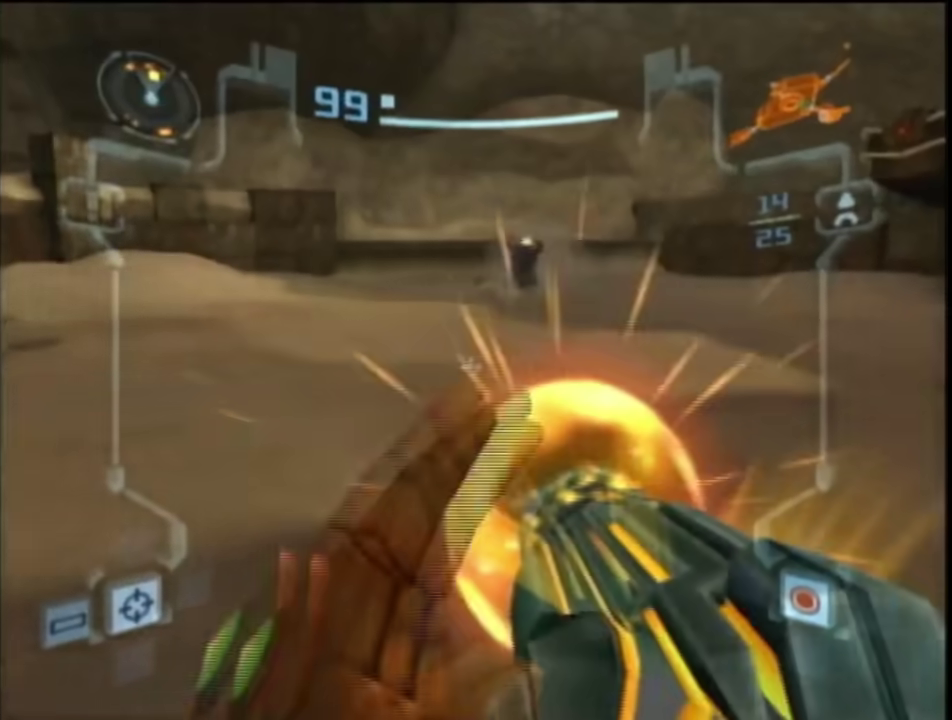
{"buttons": ["A", "L1"], "left_stick": "center", "right_stick": "center", "events": [[67, "left_stick", "down-right"], [150, "L1", "down"], [200, "left_stick", "center"], [217, "R1", "up"], [333, "left_stick", "down"], [417, "left_stick", "center"]]}
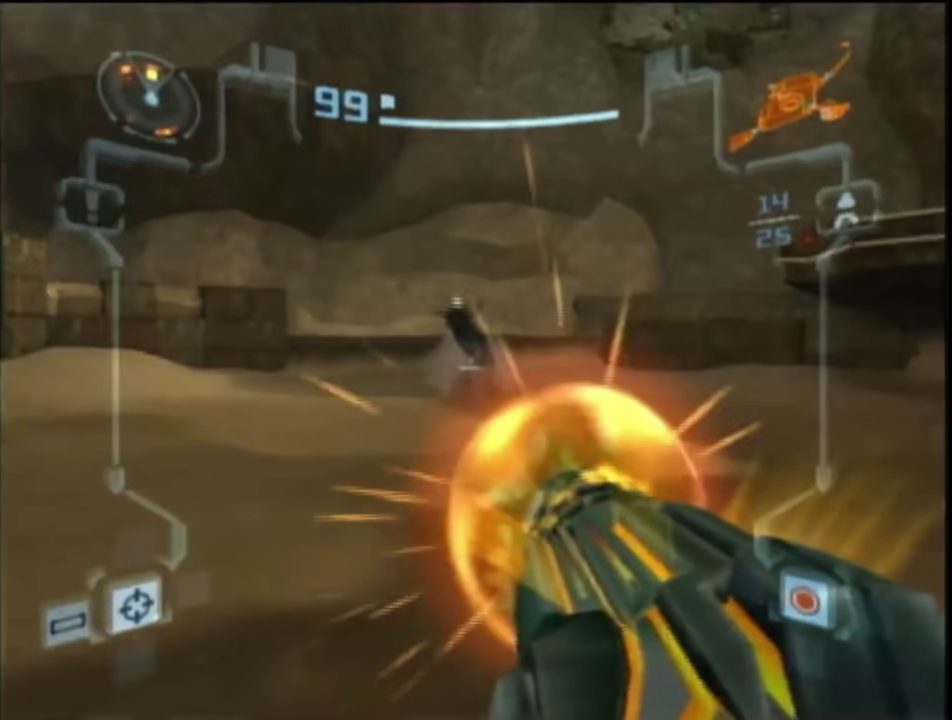
{"buttons": ["A", "L1"], "left_stick": "center", "right_stick": "center", "events": []}
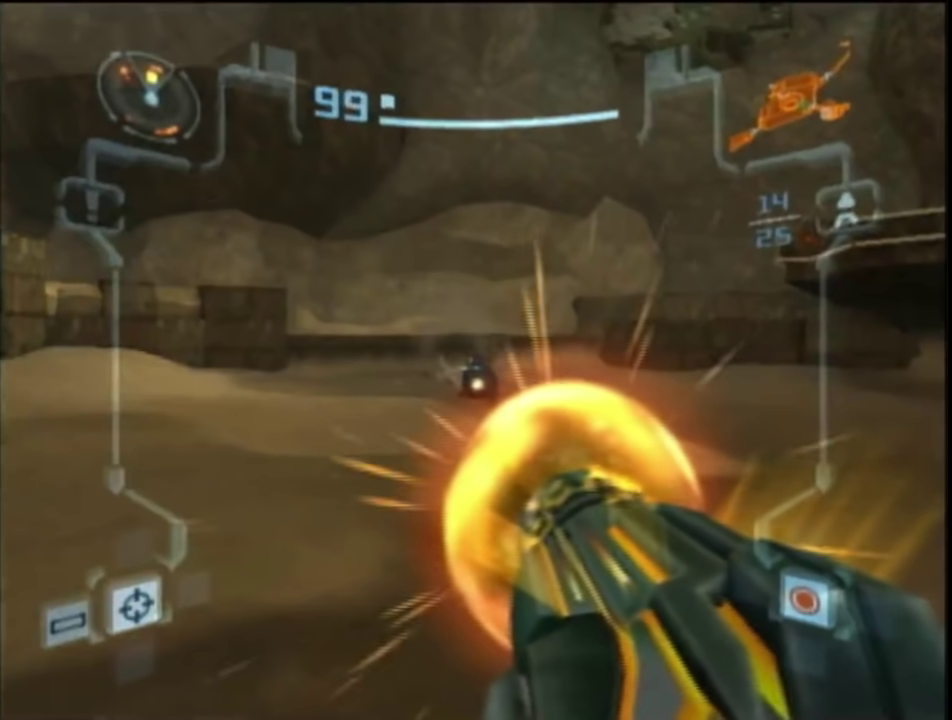
{"buttons": ["A", "L1"], "left_stick": "center", "right_stick": "center", "events": []}
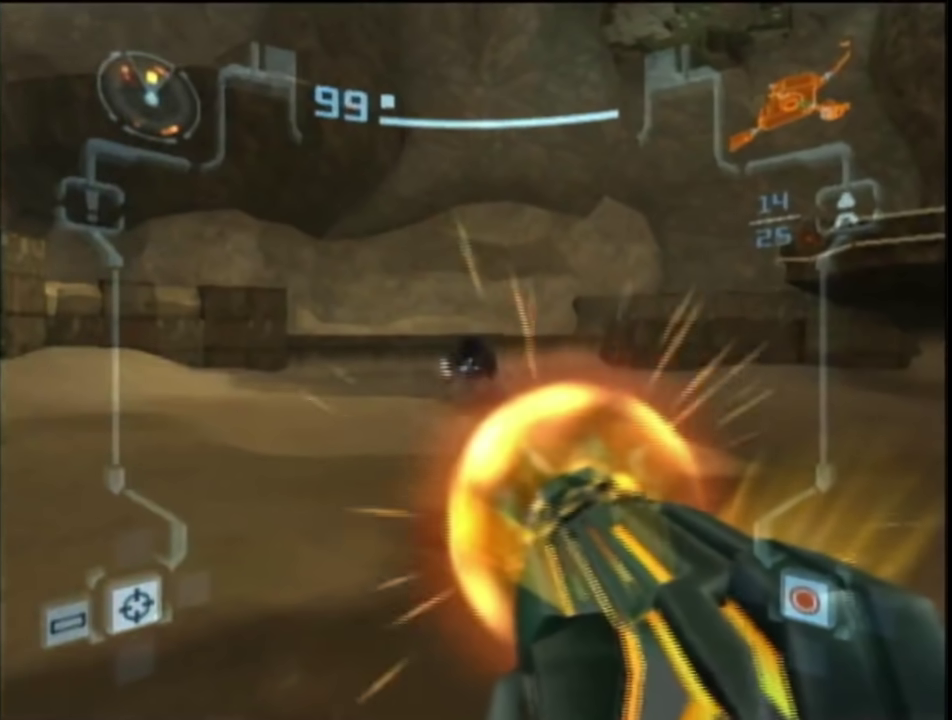
{"buttons": ["A", "L1"], "left_stick": "left", "right_stick": "center", "events": [[267, "left_stick", "left"]]}
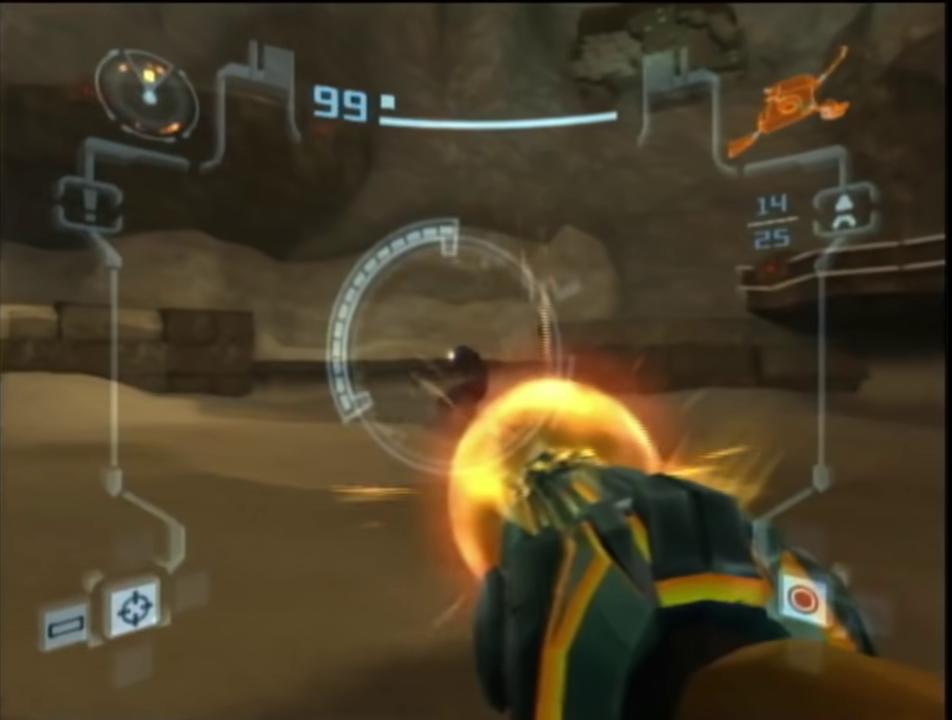
{"buttons": ["A", "L1"], "left_stick": "left", "right_stick": "center", "events": []}
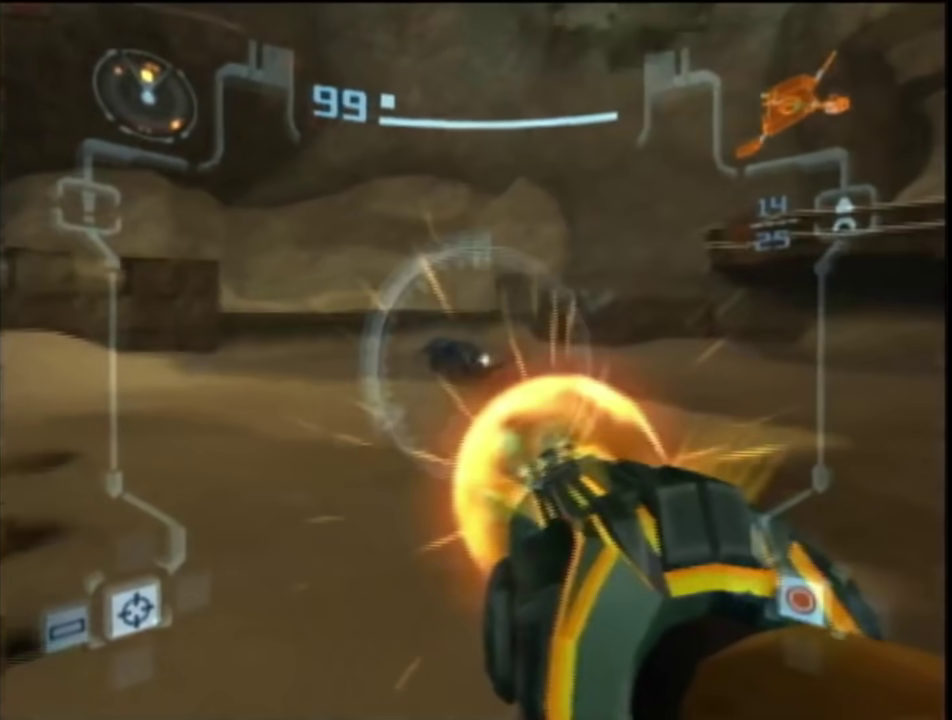
{"buttons": ["L1"], "left_stick": "center", "right_stick": "center", "events": [[67, "left_stick", "center"], [350, "A", "up"]]}
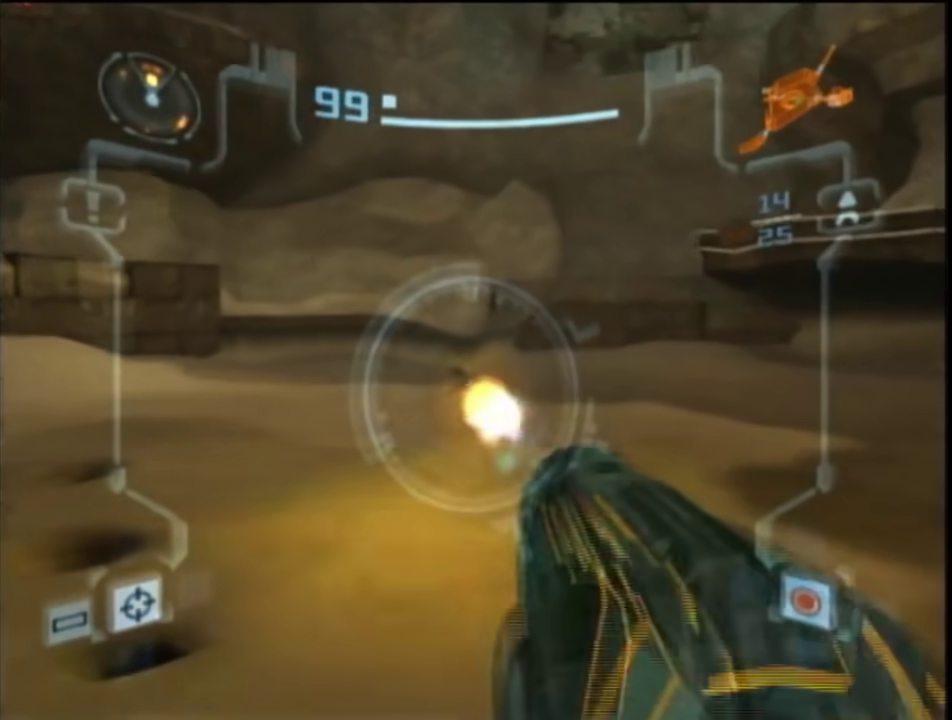
{"buttons": ["L1"], "left_stick": "center", "right_stick": "center", "events": []}
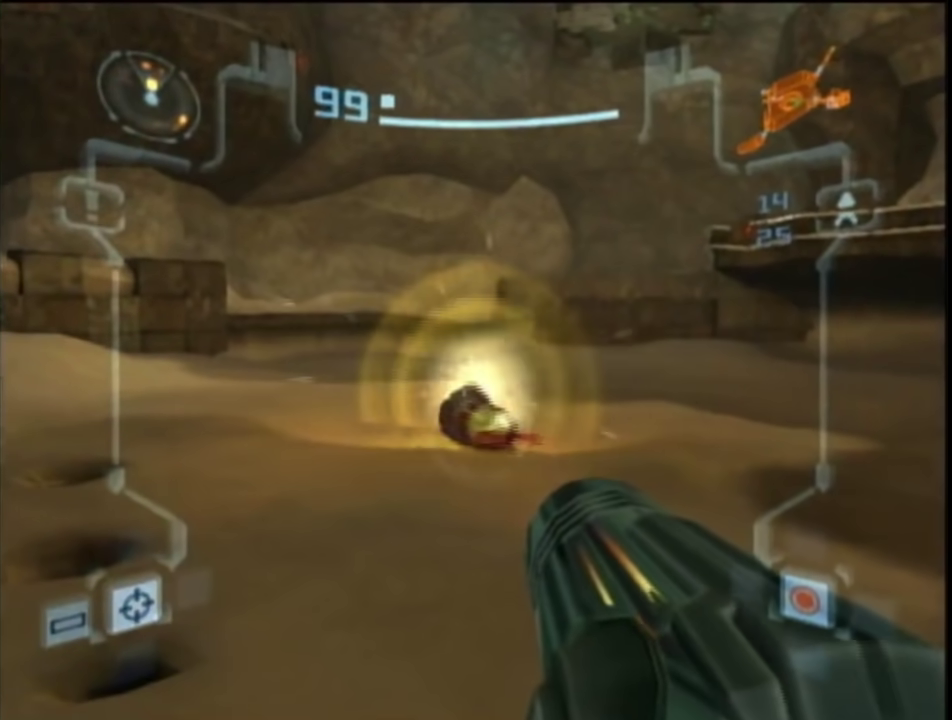
{"buttons": ["L1"], "left_stick": "right", "right_stick": "center", "events": [[200, "left_stick", "right"], [267, "A", "down"], [350, "A", "up"]]}
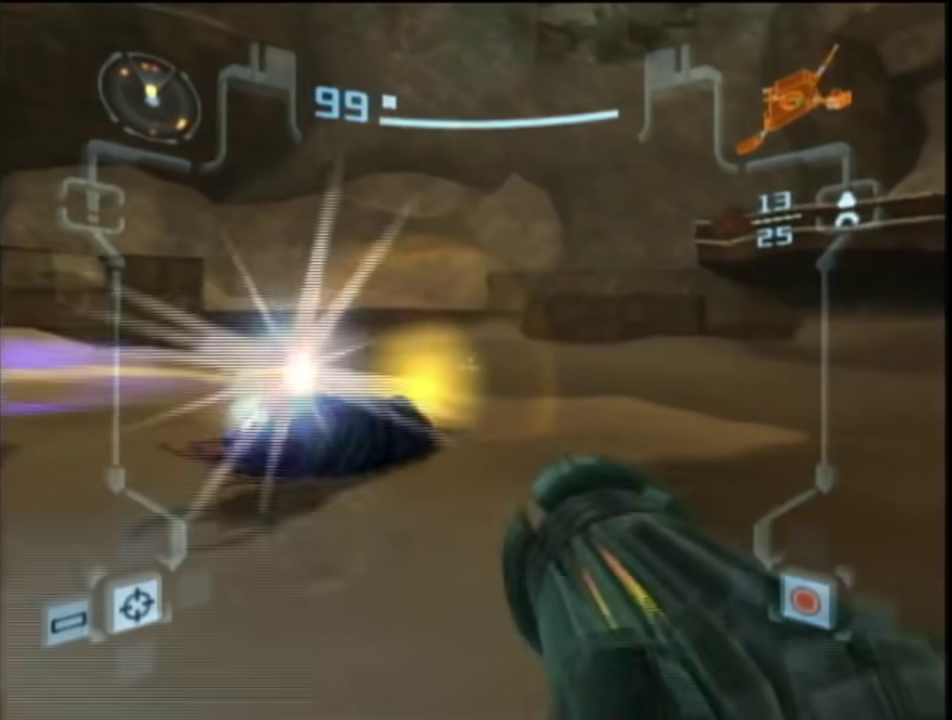
{"buttons": [], "left_stick": "center", "right_stick": "center", "events": [[117, "left_stick", "up-right"], [267, "L1", "up"], [317, "left_stick", "center"]]}
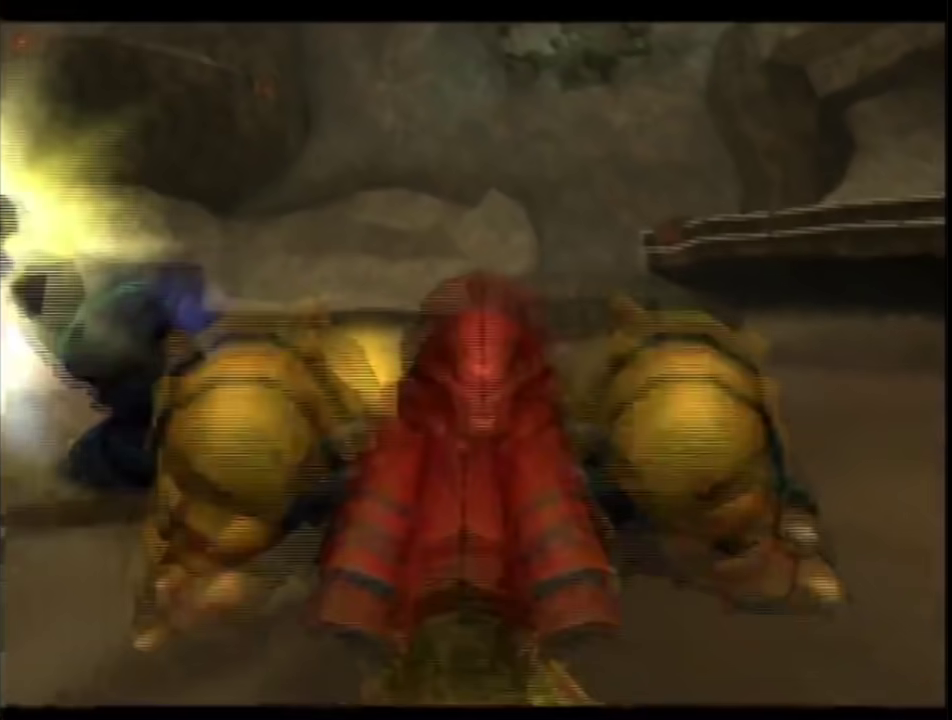
{"buttons": [], "left_stick": "center", "right_stick": "center", "events": []}
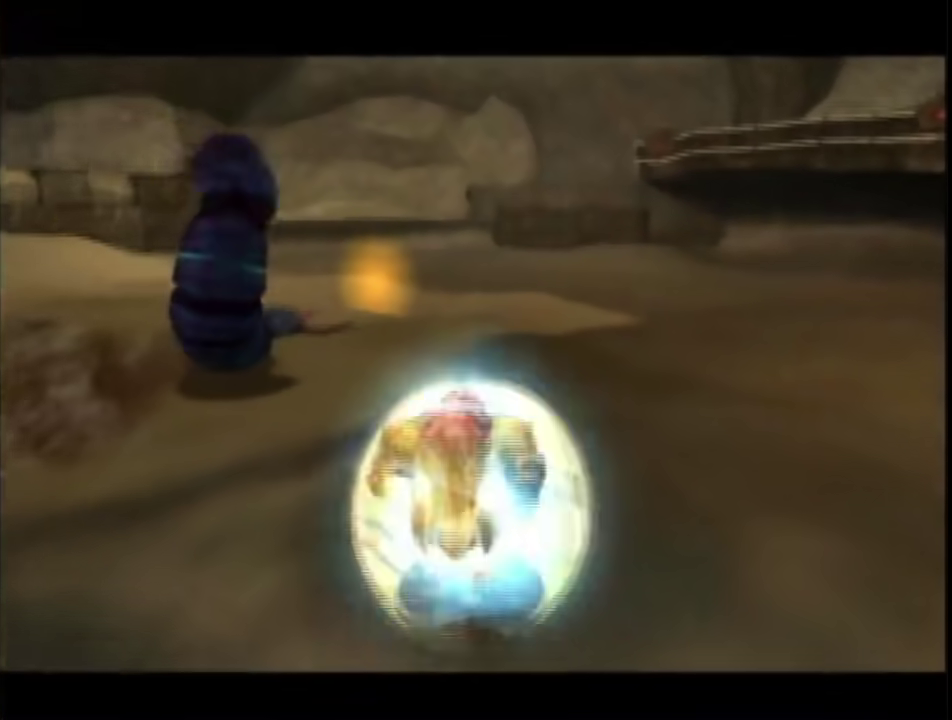
{"buttons": [], "left_stick": "center", "right_stick": "center", "events": []}
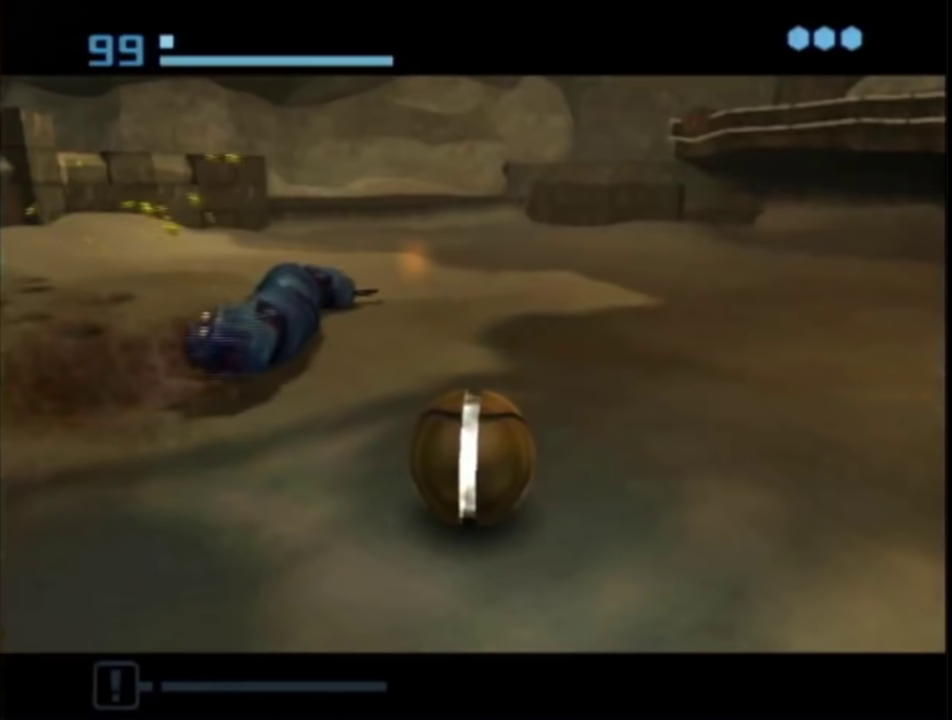
{"buttons": [], "left_stick": "center", "right_stick": "center", "events": []}
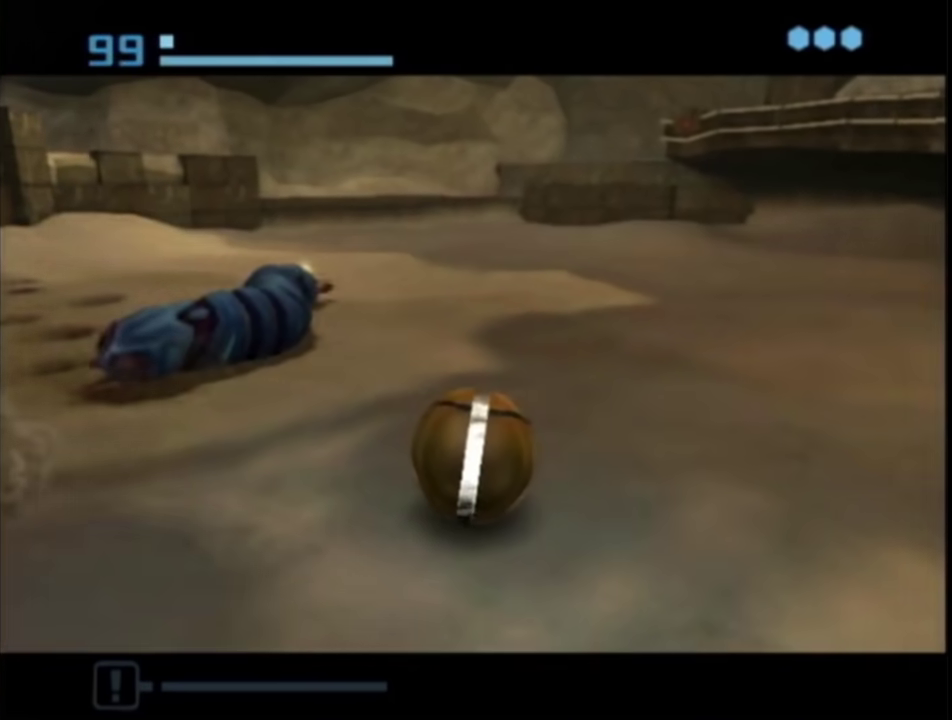
{"buttons": [], "left_stick": "down", "right_stick": "center", "events": [[500, "left_stick", "down"]]}
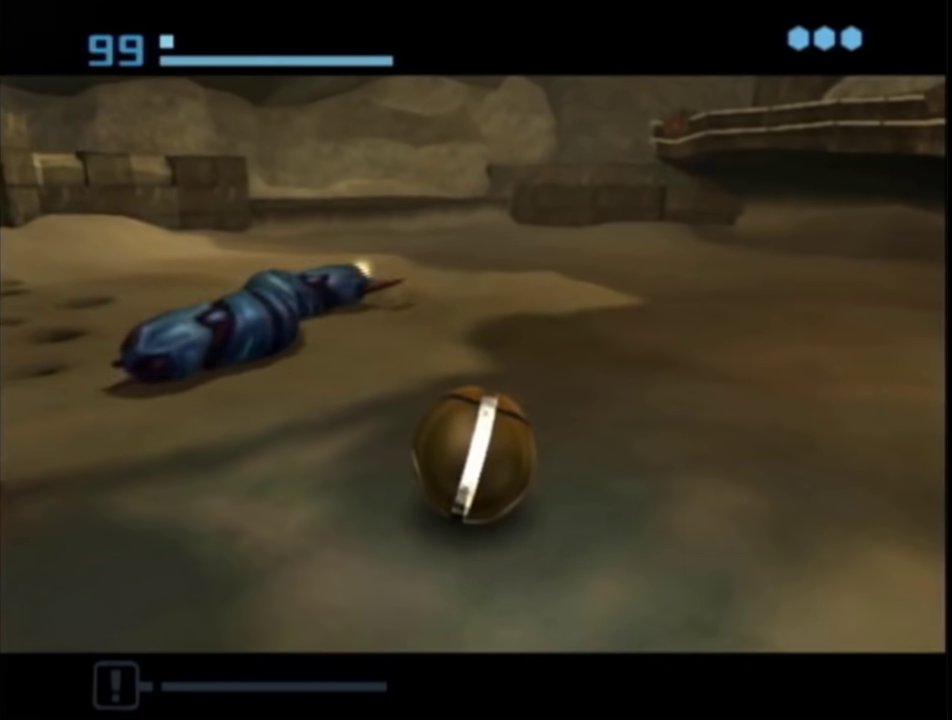
{"buttons": [], "left_stick": "up-left", "right_stick": "center", "events": [[183, "left_stick", "down-left"], [400, "left_stick", "left"], [467, "left_stick", "up-left"]]}
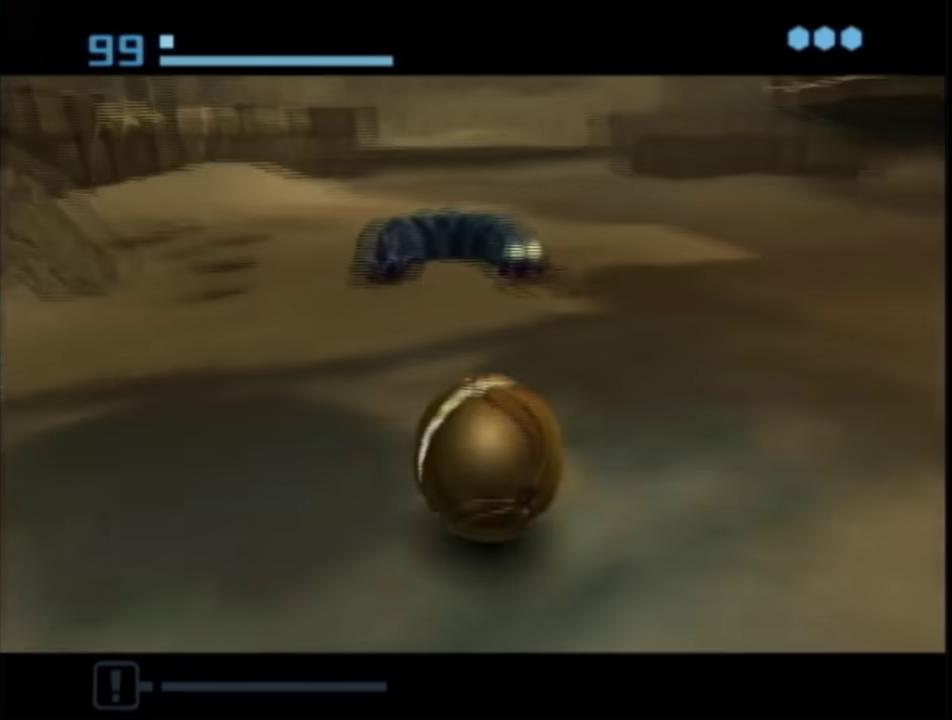
{"buttons": [], "left_stick": "up-left", "right_stick": "center", "events": [[17, "left_stick", "up"], [67, "left_stick", "up-right"], [150, "left_stick", "down-right"], [200, "left_stick", "down"], [300, "left_stick", "up"], [367, "left_stick", "center"], [450, "left_stick", "up-left"]]}
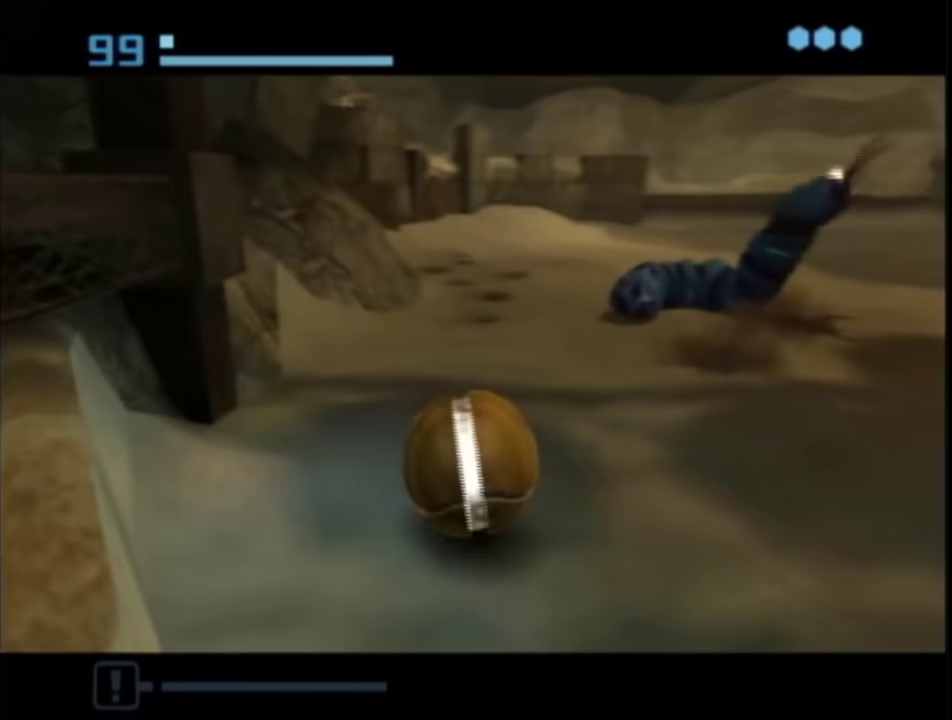
{"buttons": [], "left_stick": "center", "right_stick": "center", "events": [[100, "left_stick", "center"], [217, "left_stick", "up"], [350, "left_stick", "center"]]}
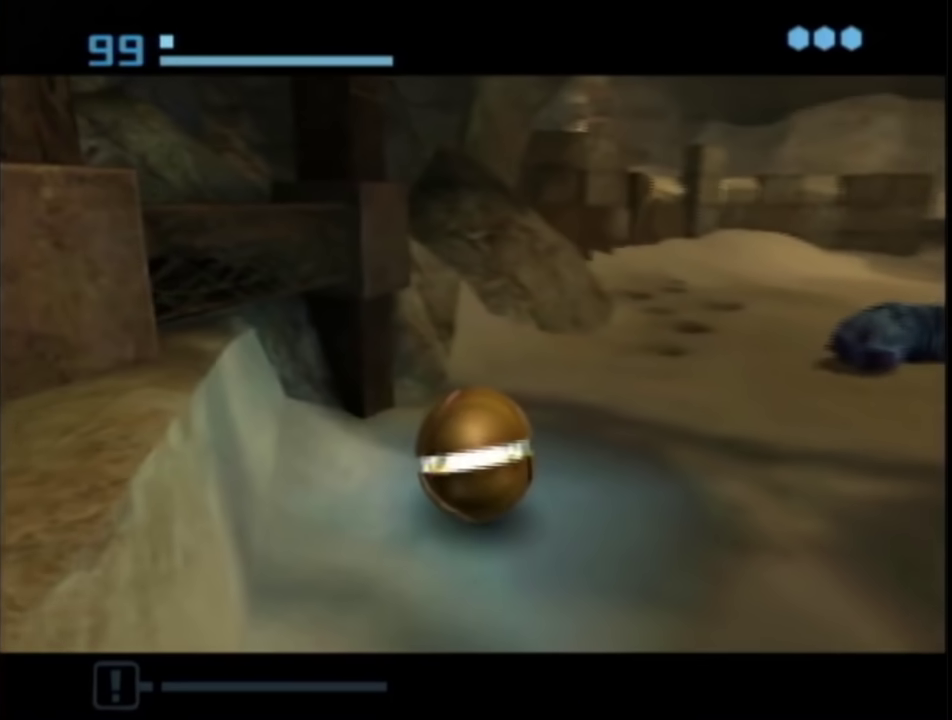
{"buttons": [], "left_stick": "center", "right_stick": "center", "events": [[283, "L1", "down"], [283, "left_stick", "right"], [350, "left_stick", "center"], [367, "L1", "up"]]}
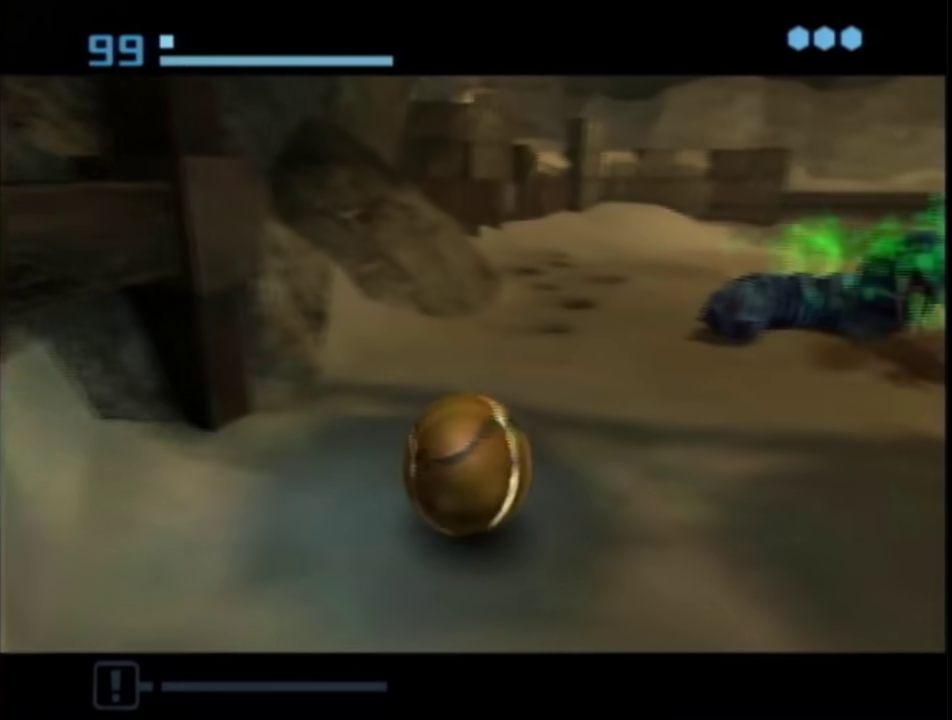
{"buttons": [], "left_stick": "left", "right_stick": "center", "events": [[50, "left_stick", "down-left"], [133, "left_stick", "center"], [317, "left_stick", "left"], [400, "left_stick", "center"], [467, "left_stick", "left"]]}
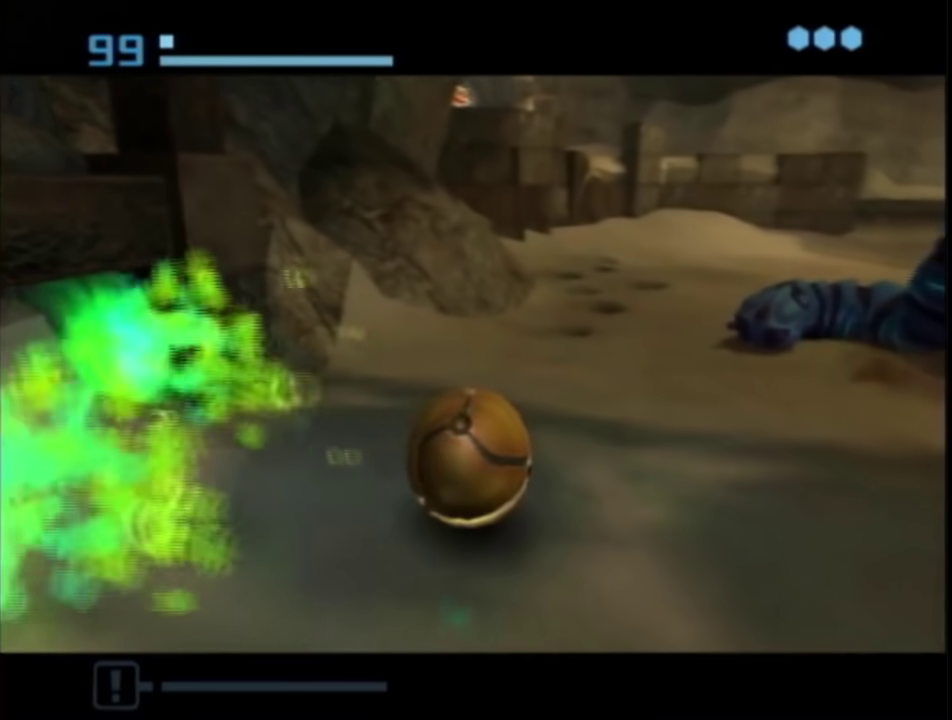
{"buttons": [], "left_stick": "center", "right_stick": "center", "events": [[50, "left_stick", "center"], [417, "left_stick", "left"], [500, "left_stick", "center"]]}
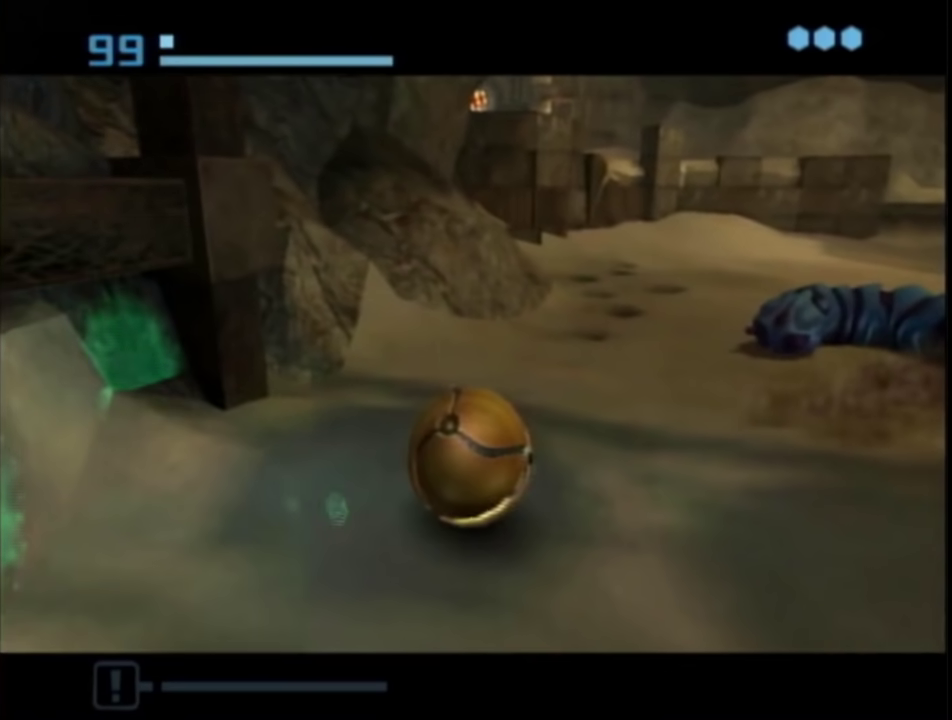
{"buttons": [], "left_stick": "center", "right_stick": "center", "events": [[167, "left_stick", "left"], [217, "left_stick", "right"], [267, "left_stick", "center"]]}
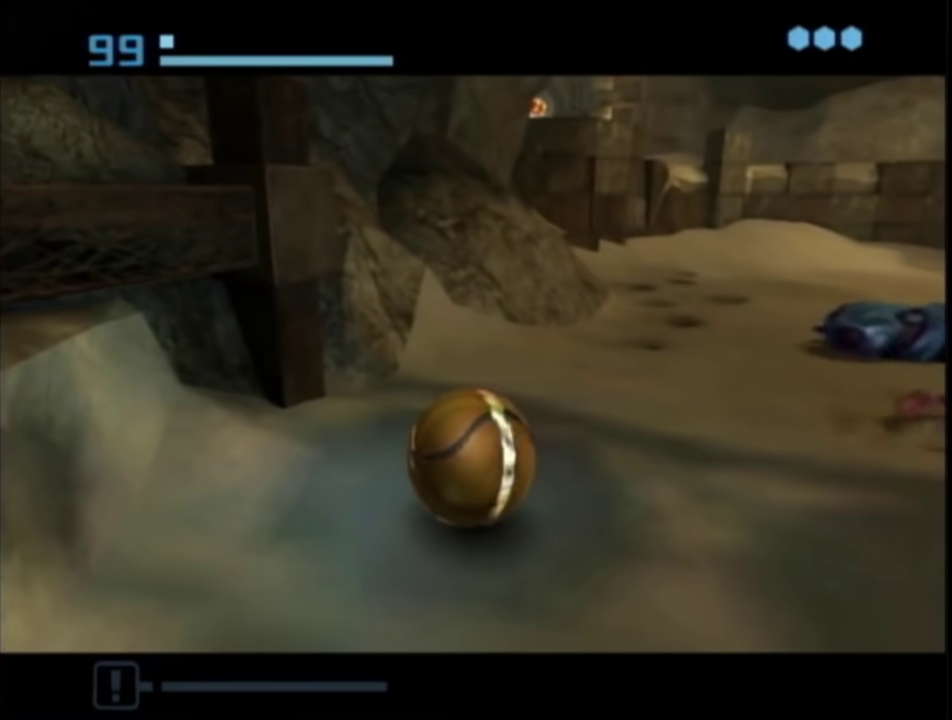
{"buttons": [], "left_stick": "center", "right_stick": "center", "events": [[167, "left_stick", "left"], [267, "left_stick", "center"], [367, "left_stick", "left"], [450, "left_stick", "center"]]}
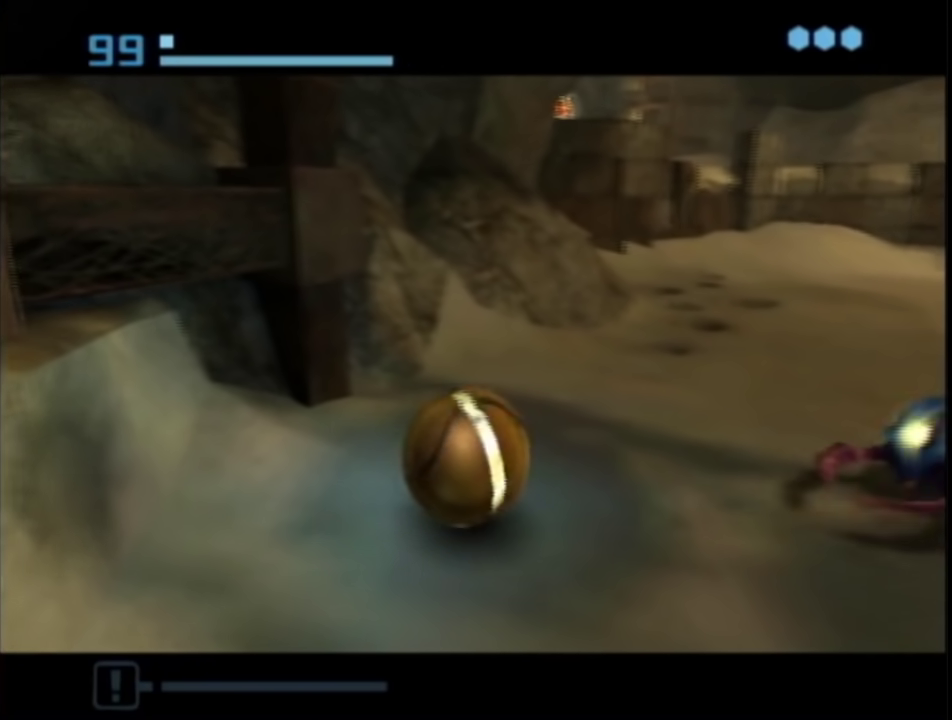
{"buttons": [], "left_stick": "up-right", "right_stick": "center", "events": [[350, "left_stick", "up"], [450, "left_stick", "up-right"]]}
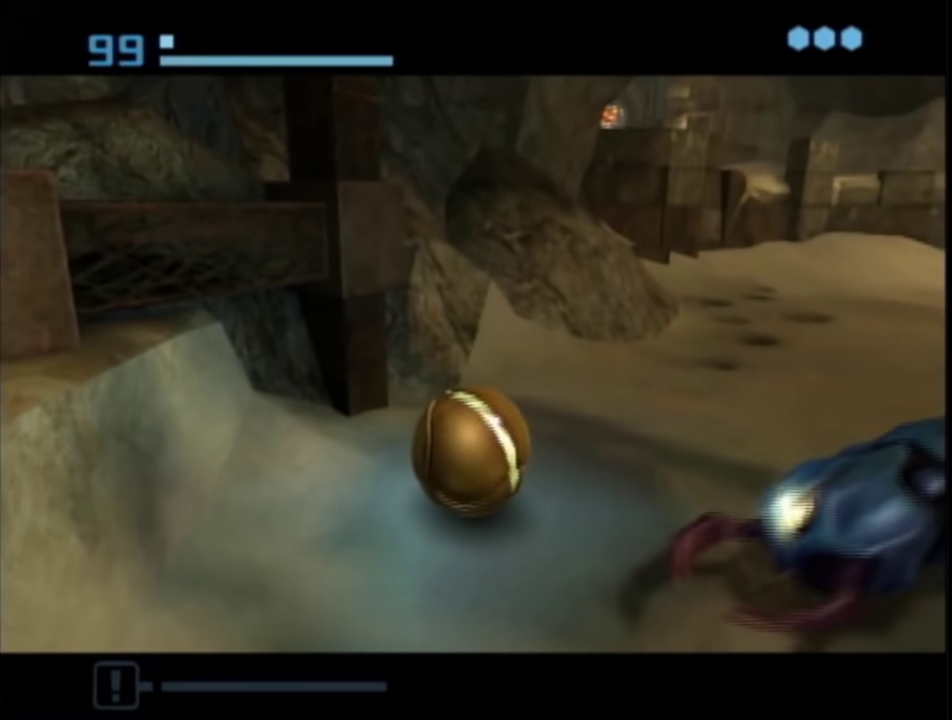
{"buttons": [], "left_stick": "down-right", "right_stick": "center", "events": [[350, "left_stick", "right"], [417, "left_stick", "down-right"]]}
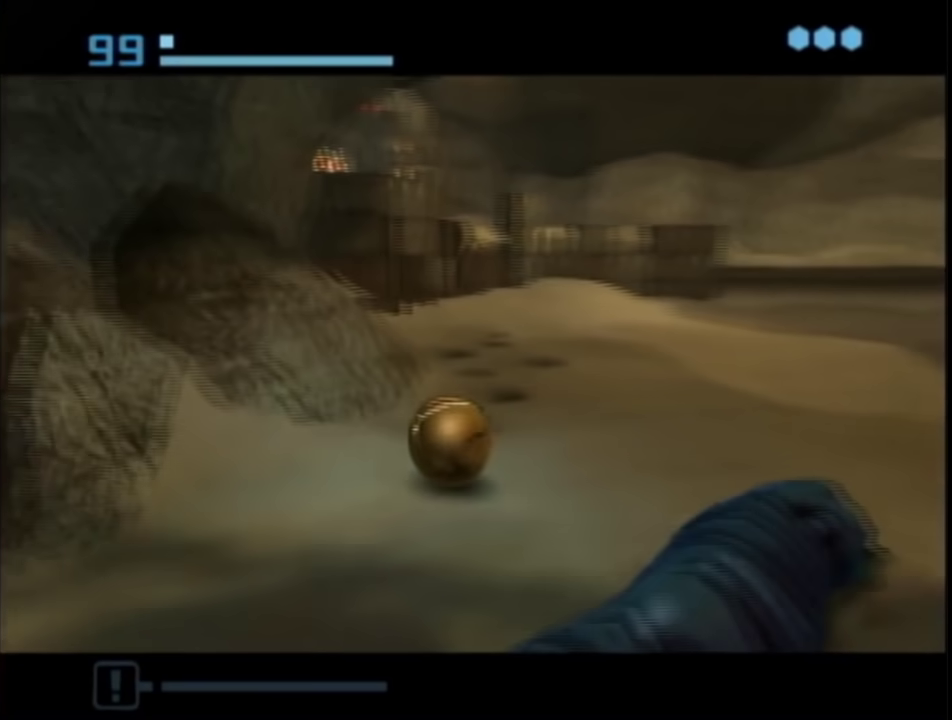
{"buttons": [], "left_stick": "down-left", "right_stick": "center", "events": [[167, "left_stick", "down"], [350, "left_stick", "down-left"]]}
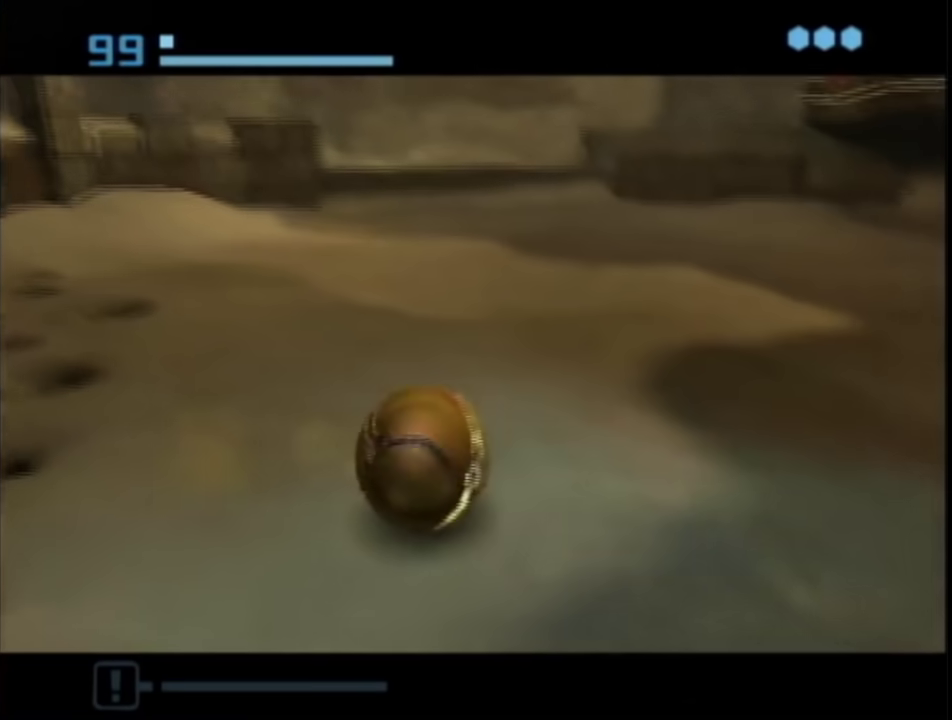
{"buttons": [], "left_stick": "left", "right_stick": "center", "events": [[183, "left_stick", "left"]]}
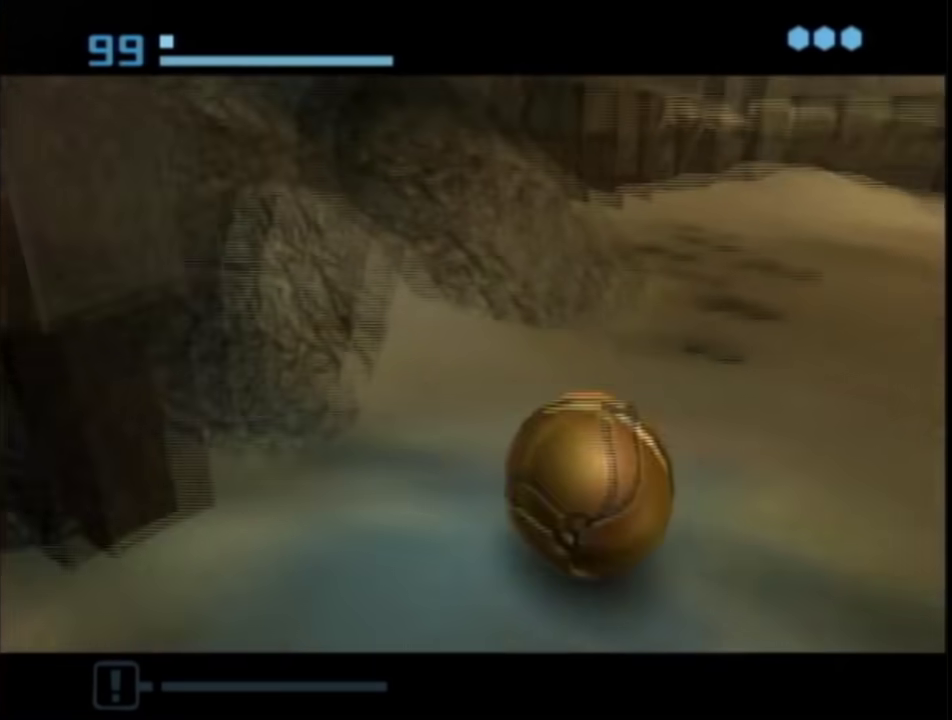
{"buttons": [], "left_stick": "center", "right_stick": "center", "events": [[83, "left_stick", "down"], [167, "left_stick", "down-left"], [233, "left_stick", "left"], [350, "left_stick", "center"], [417, "left_stick", "left"], [500, "left_stick", "center"]]}